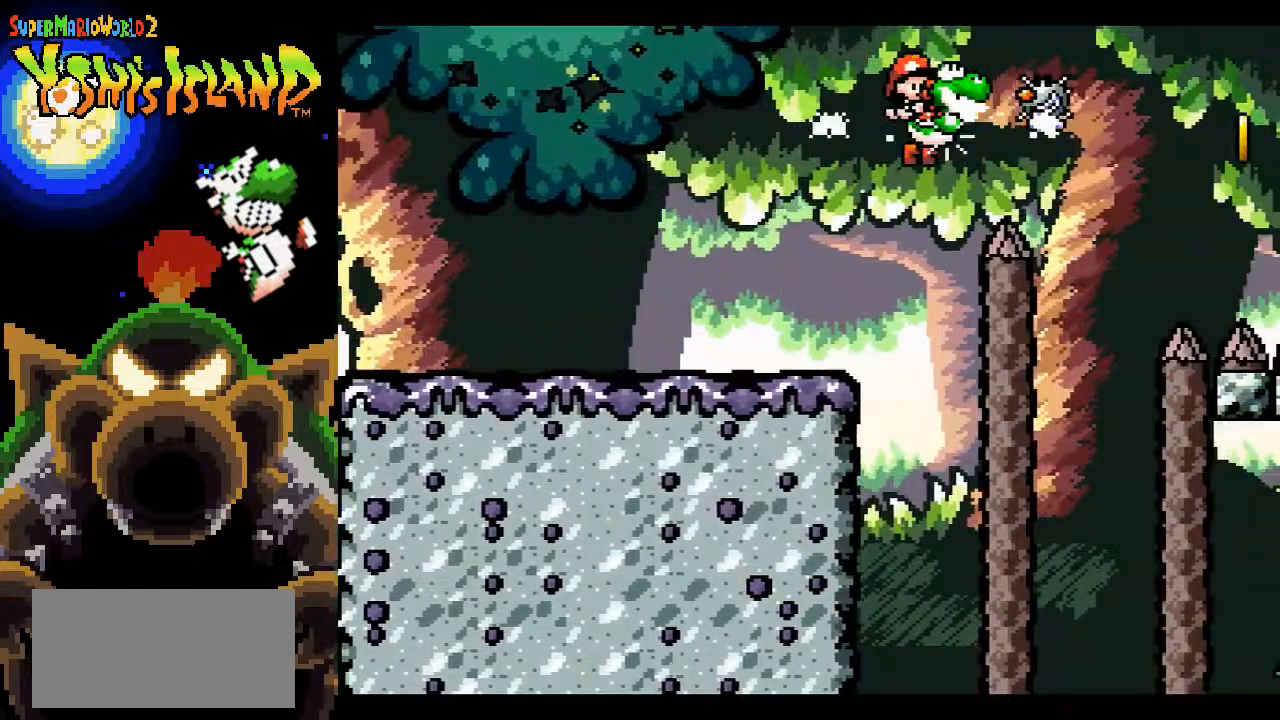
Gameplay with a controller (Nintendo layout); each line is a JSON object with the inputs held at the frame after it (dt_ms = milliseconds from this image to that frame). "events" lists button and stick changes between this image and that frame as [ms after this image, input, new state], when the widget could be followed in between. Not read: L3 R3.
{"dt_ms": 500, "buttons": ["B"], "events": [[50, "Y", "down"], [133, "Y", "up"], [200, "Y", "down"], [300, "Y", "up"], [350, "Y", "down"], [467, "Y", "up"]]}
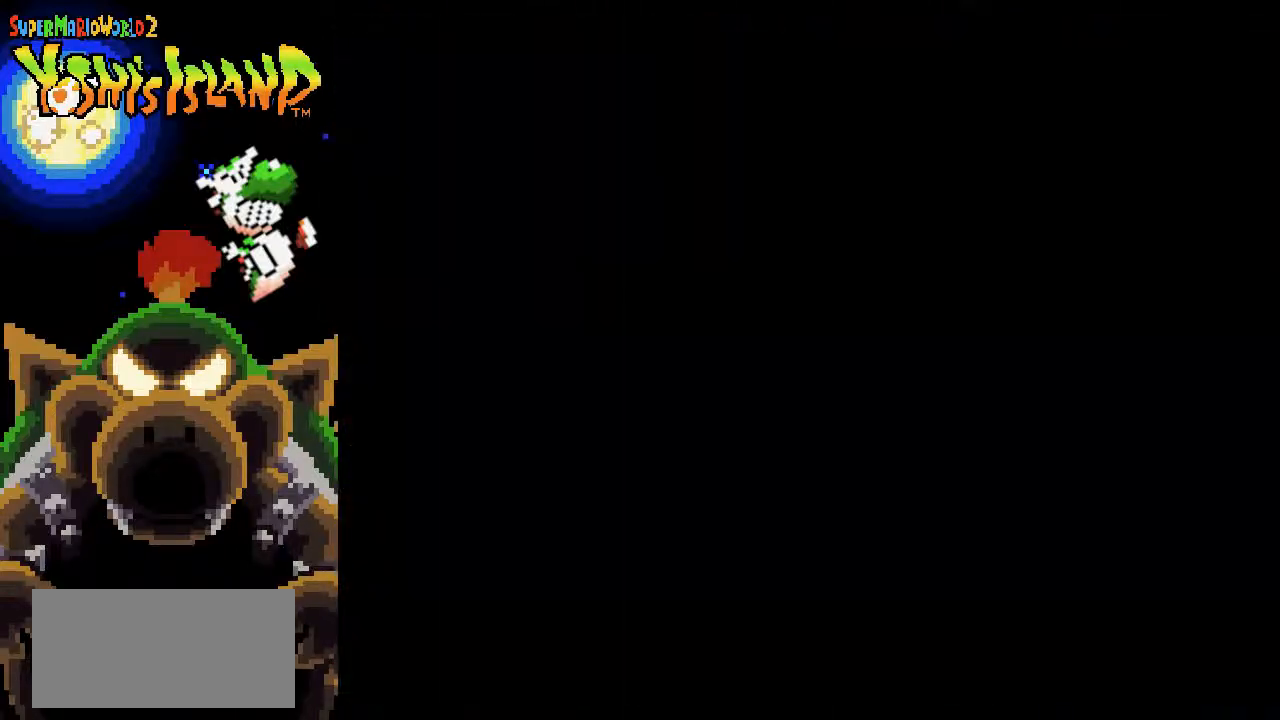
{"dt_ms": 500, "buttons": [], "events": [[117, "B", "up"]]}
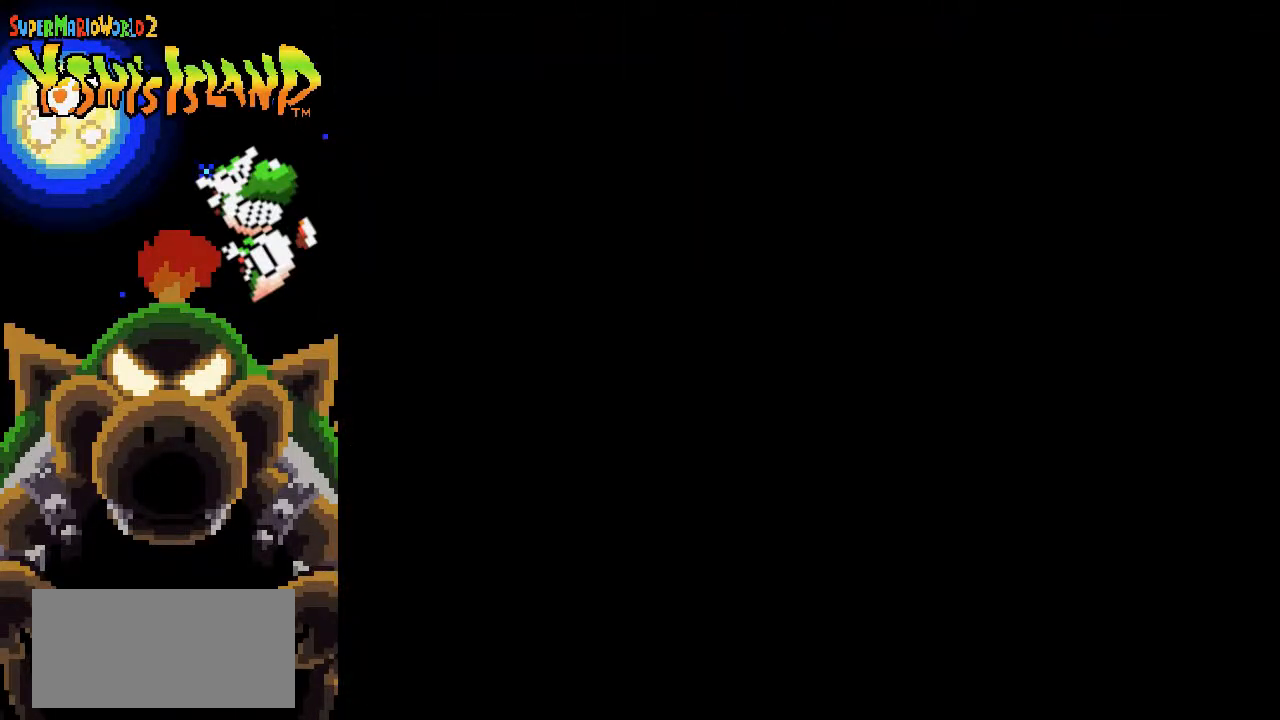
{"dt_ms": 500, "buttons": [], "events": []}
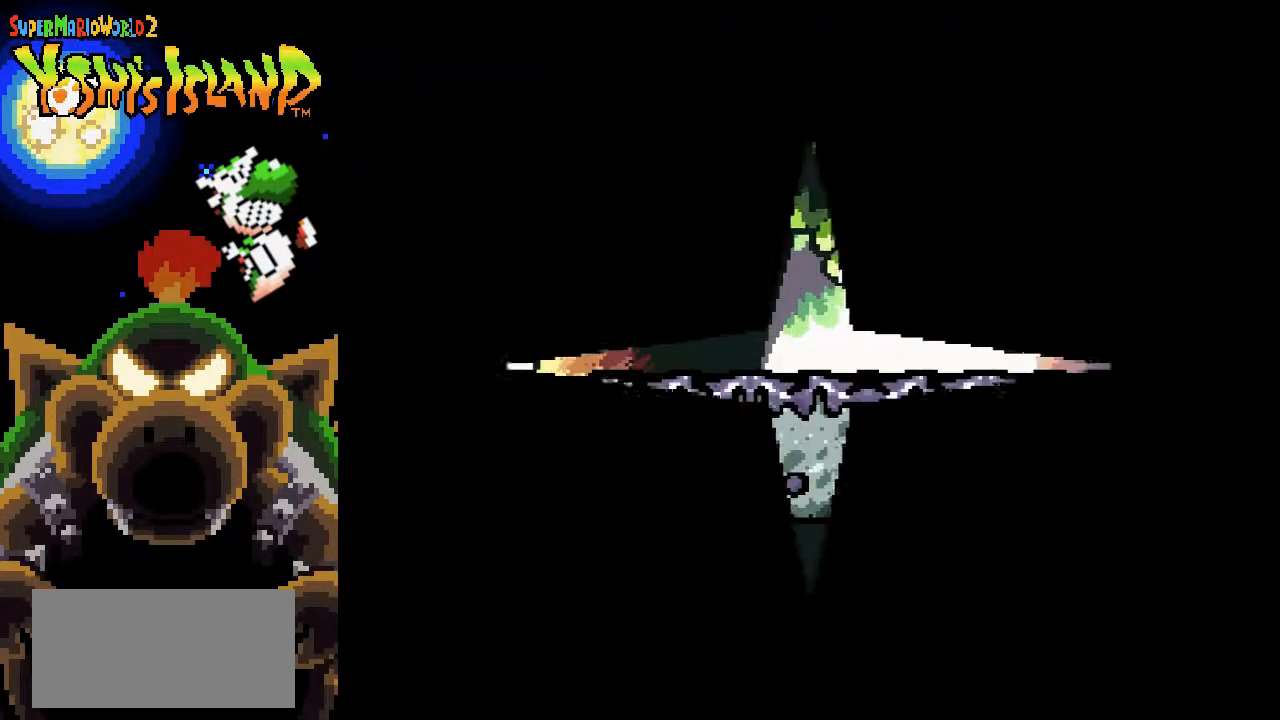
{"dt_ms": 500, "buttons": ["DPAD_RIGHT"], "events": [[467, "DPAD_RIGHT", "down"]]}
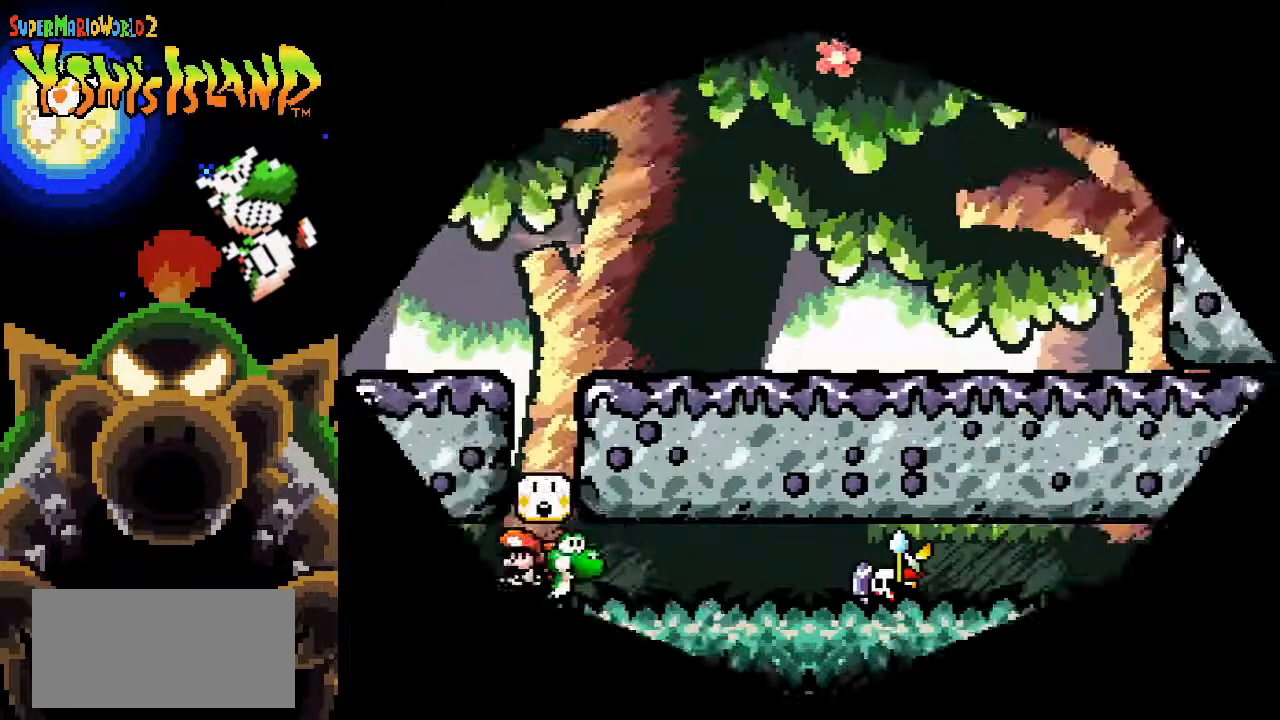
{"dt_ms": 500, "buttons": ["DPAD_RIGHT"], "events": []}
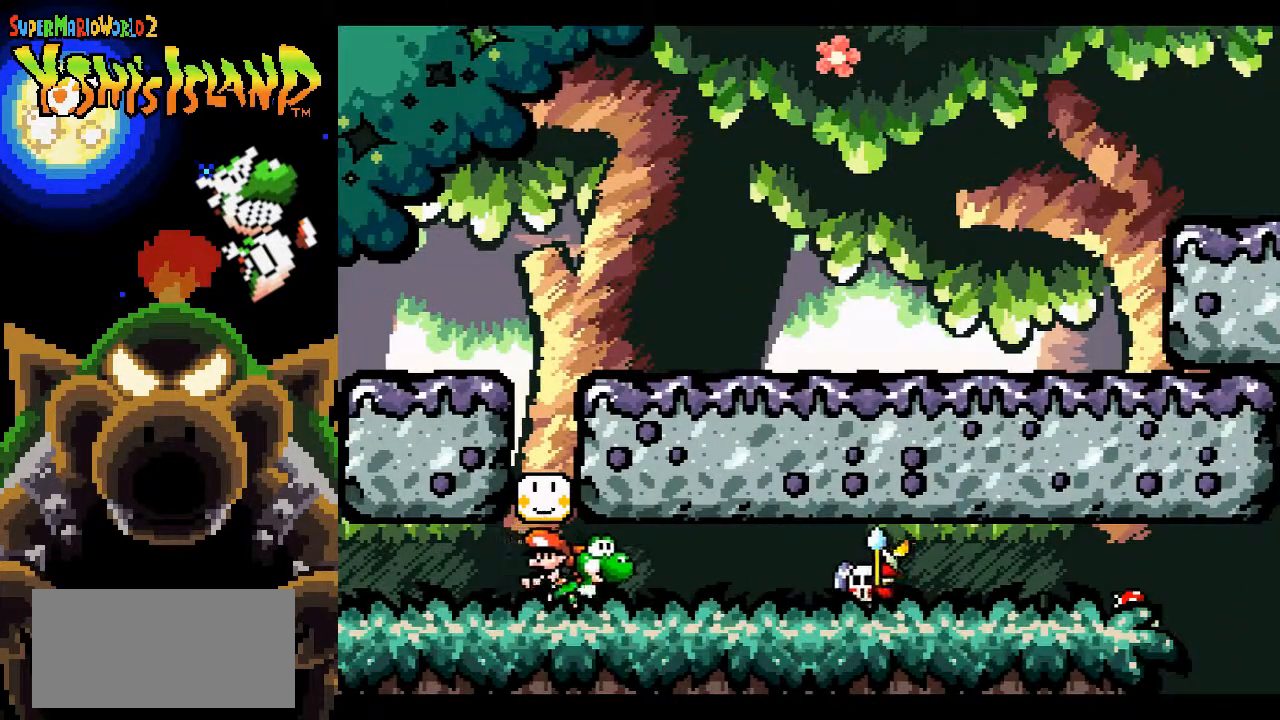
{"dt_ms": 500, "buttons": ["DPAD_UP"], "events": [[367, "DPAD_UP", "down"], [400, "DPAD_RIGHT", "up"], [400, "Y", "down"], [500, "Y", "up"]]}
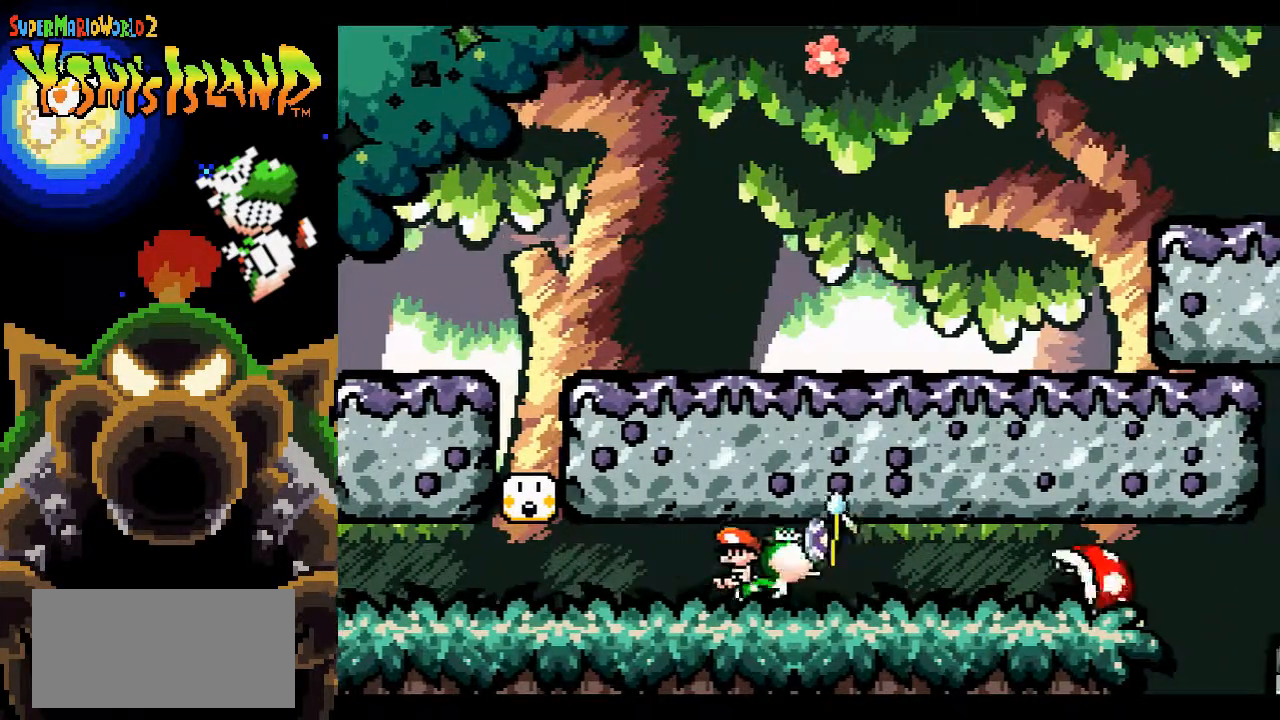
{"dt_ms": 500, "buttons": ["DPAD_RIGHT"], "events": [[67, "DPAD_UP", "up"], [217, "DPAD_RIGHT", "down"], [250, "Y", "down"], [333, "Y", "up"]]}
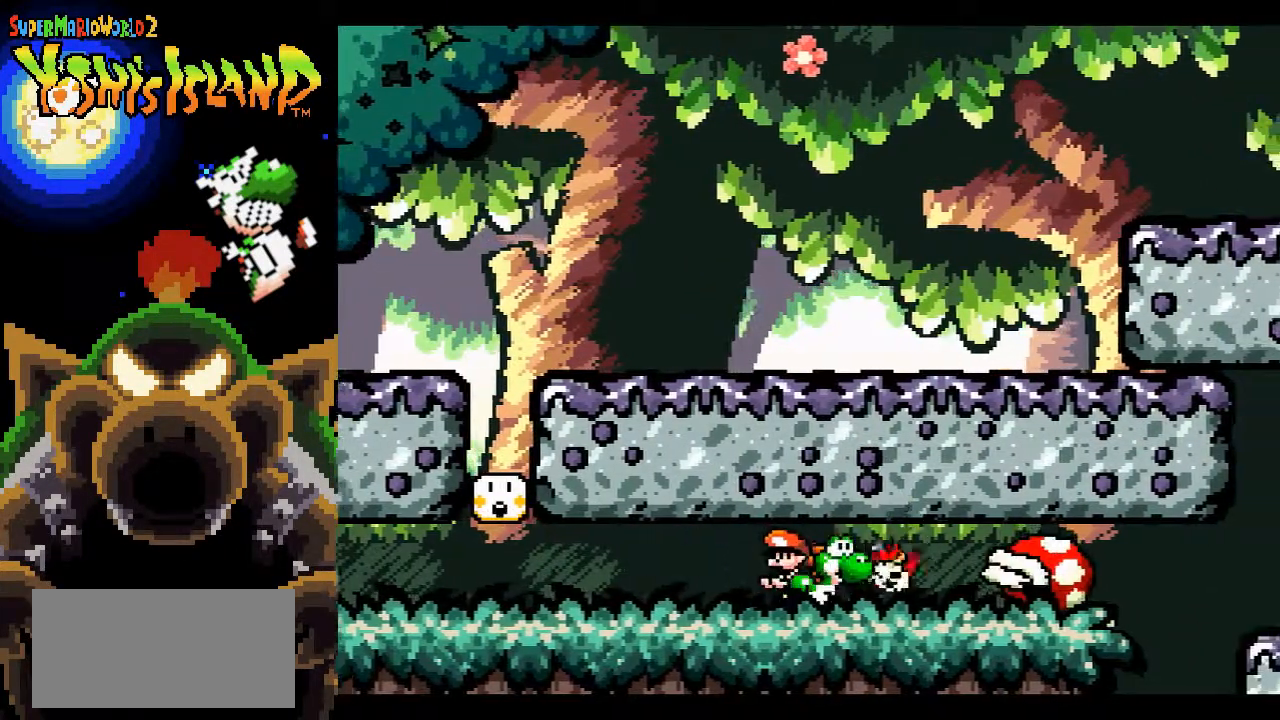
{"dt_ms": 500, "buttons": ["DPAD_RIGHT"], "events": []}
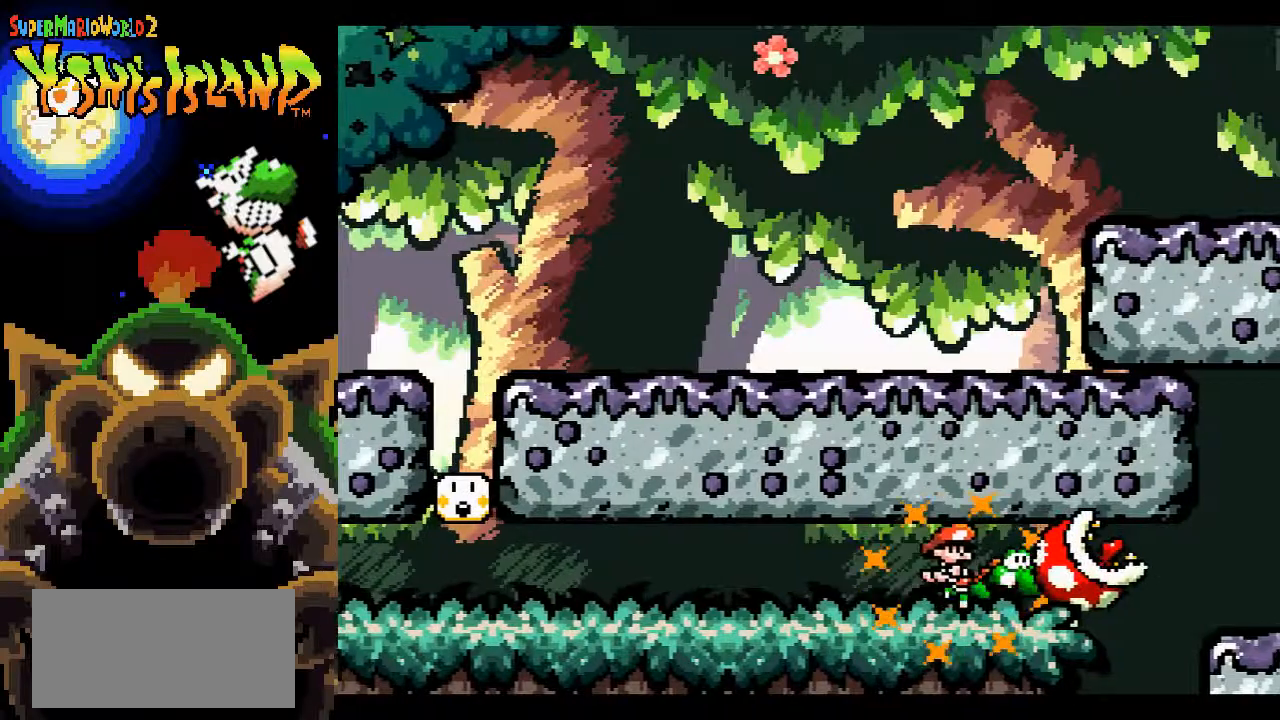
{"dt_ms": 500, "buttons": ["B", "DPAD_RIGHT"], "events": [[100, "B", "down"]]}
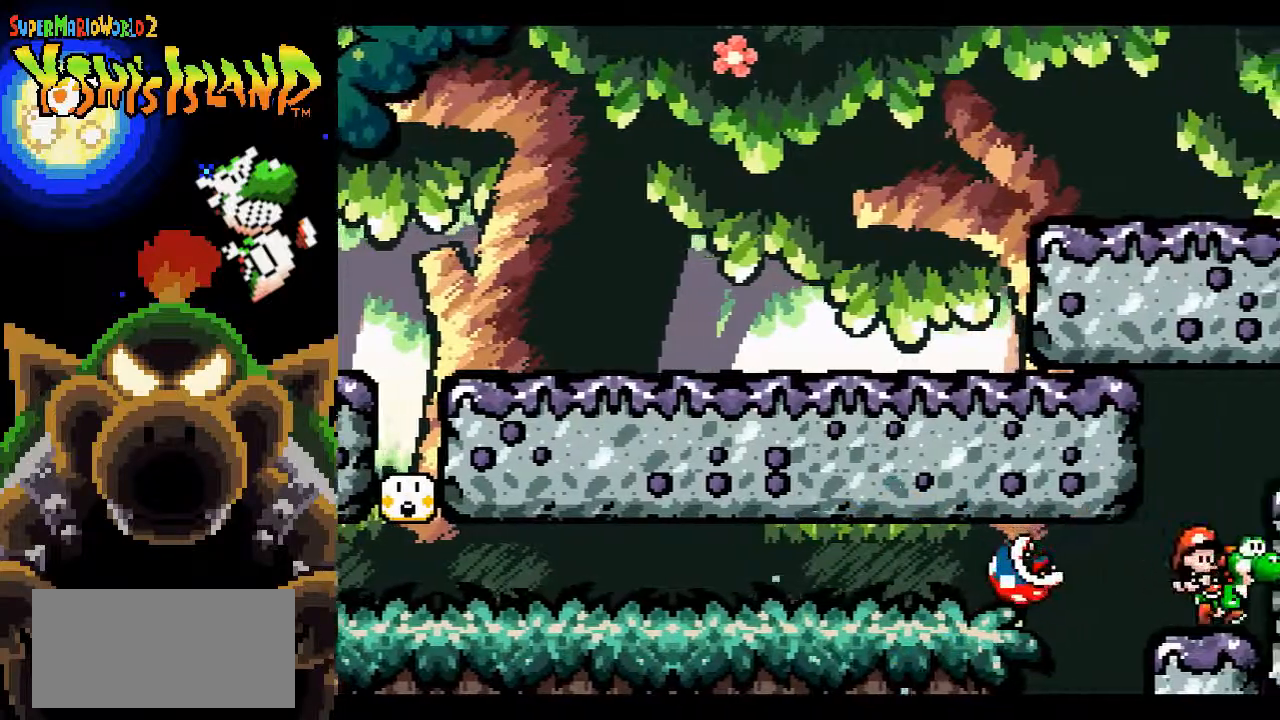
{"dt_ms": 500, "buttons": ["B", "Y", "DPAD_RIGHT"], "events": [[67, "DPAD_RIGHT", "up"], [433, "DPAD_RIGHT", "down"], [433, "Y", "down"]]}
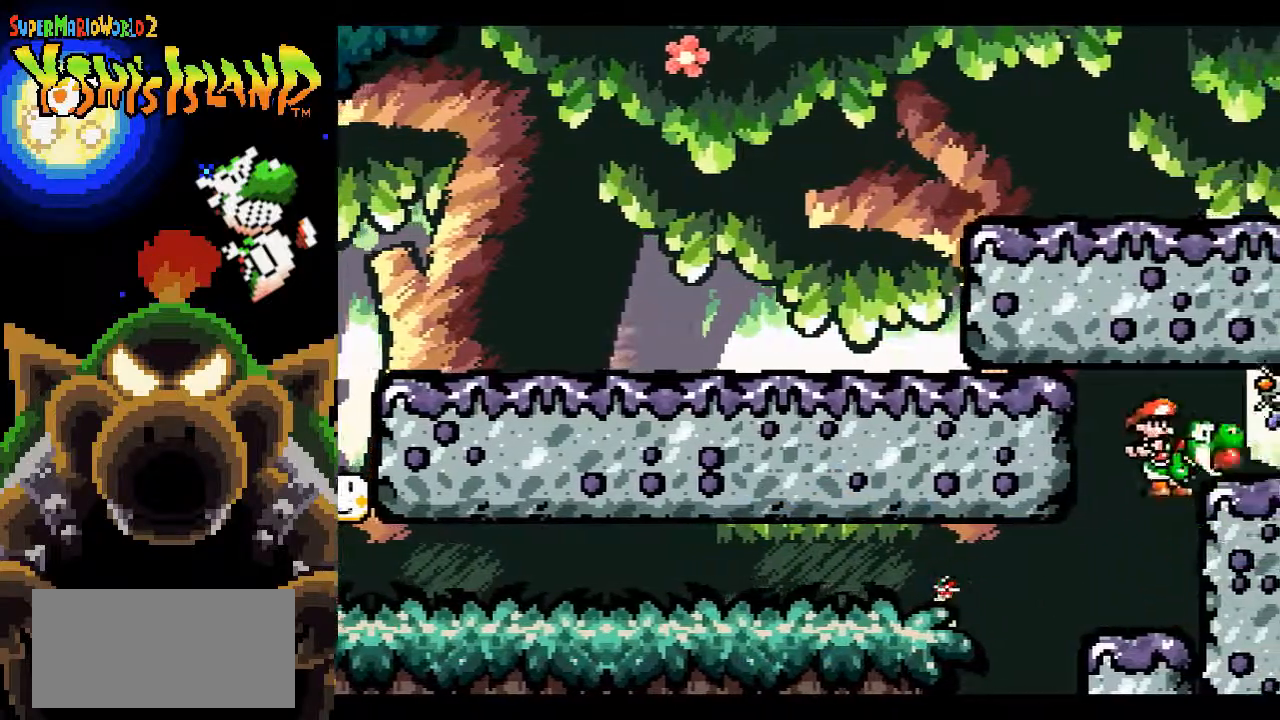
{"dt_ms": 500, "buttons": ["Y"], "events": [[83, "Y", "up"], [167, "Y", "down"], [200, "B", "up"], [200, "DPAD_RIGHT", "up"], [233, "Y", "up"], [300, "Y", "down"], [383, "Y", "up"], [450, "Y", "down"]]}
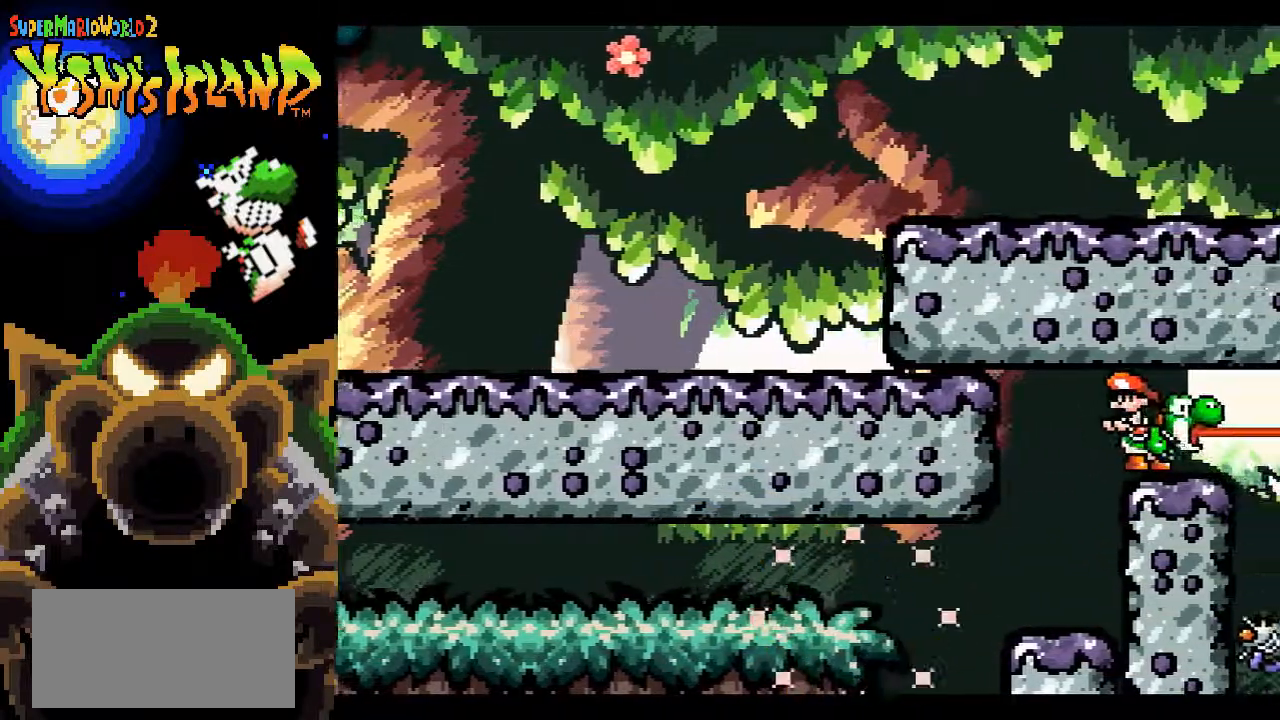
{"dt_ms": 500, "buttons": ["DPAD_RIGHT"], "events": [[17, "Y", "up"], [133, "DPAD_RIGHT", "down"]]}
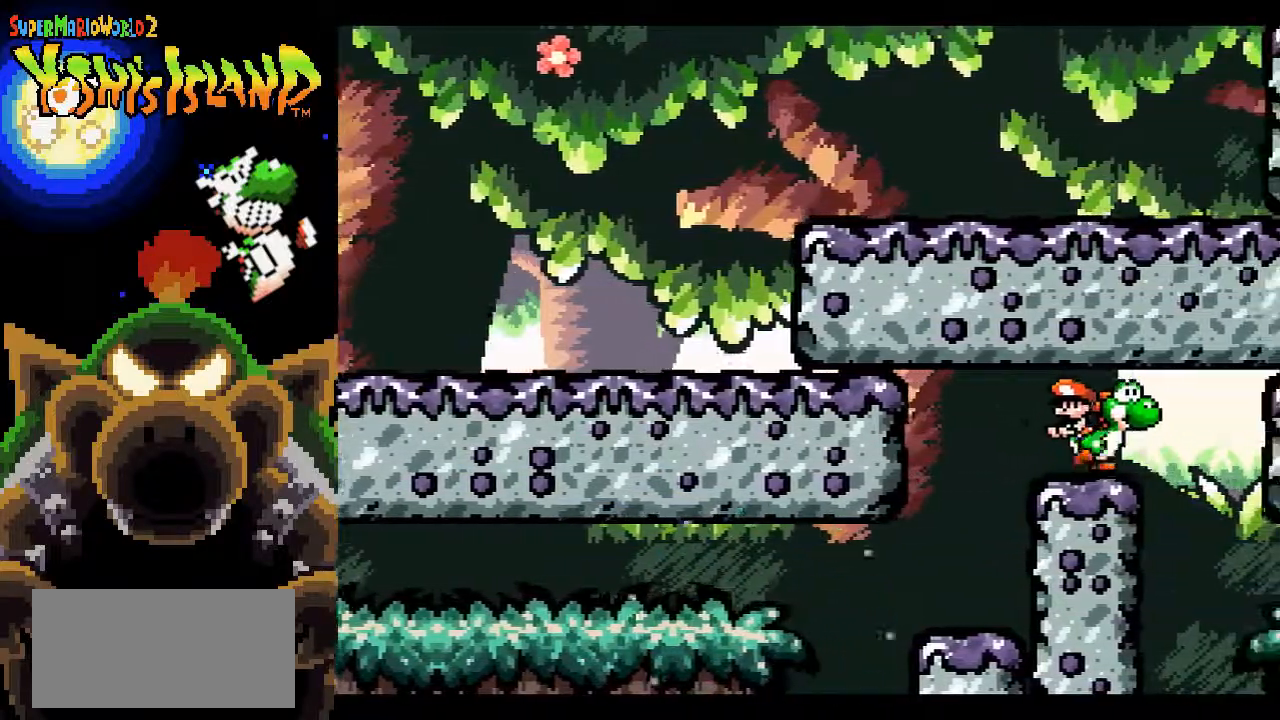
{"dt_ms": 500, "buttons": ["B", "DPAD_RIGHT"], "events": [[217, "B", "down"]]}
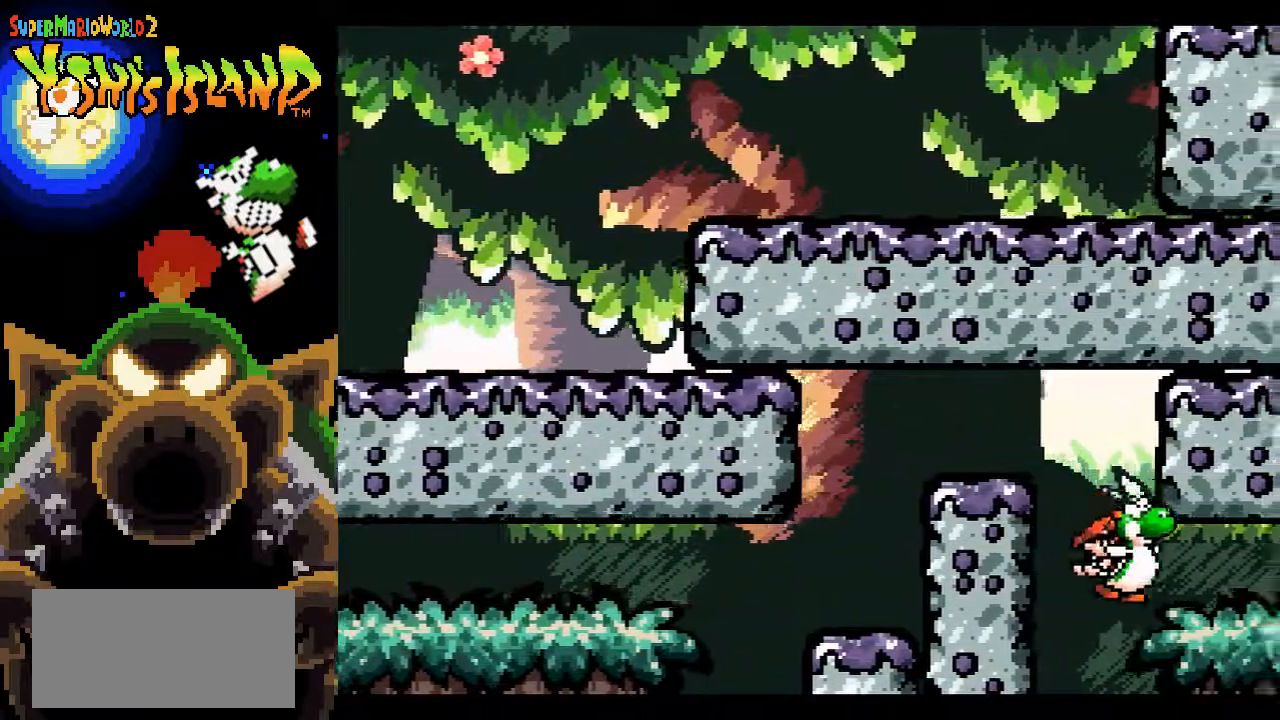
{"dt_ms": 500, "buttons": ["B", "DPAD_RIGHT"], "events": [[33, "B", "up"], [283, "B", "down"]]}
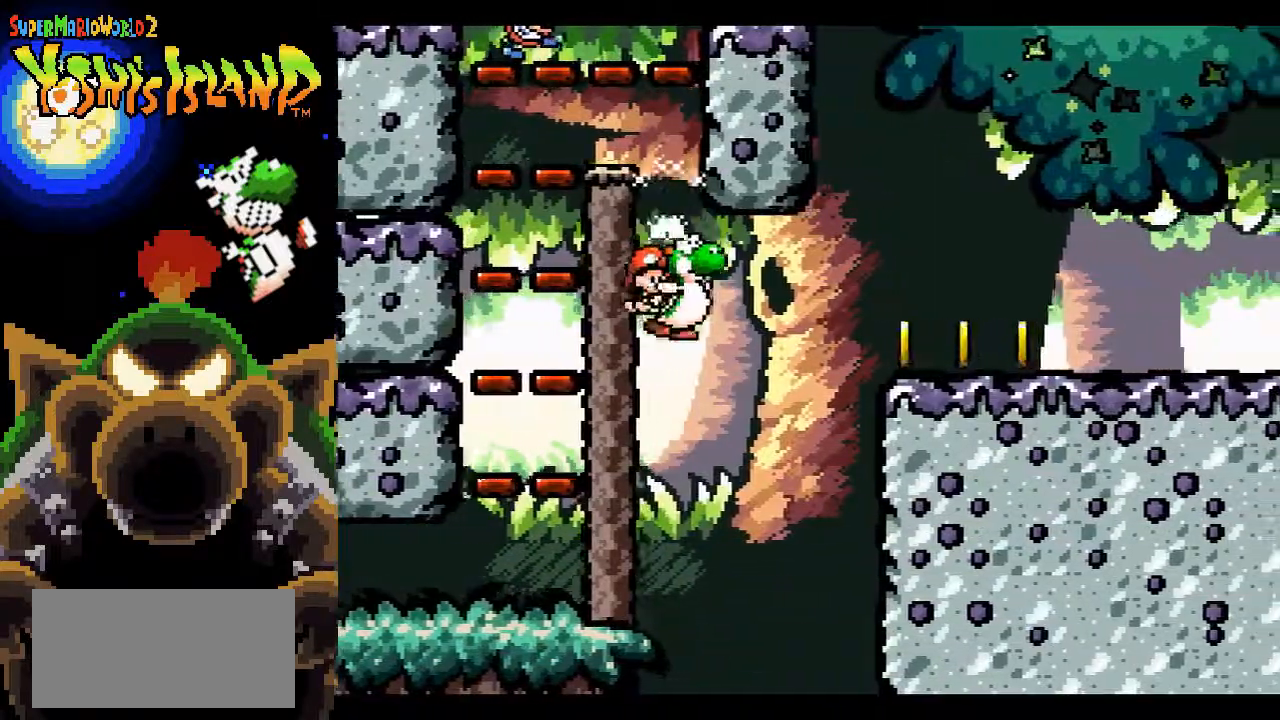
{"dt_ms": 500, "buttons": ["B", "DPAD_RIGHT"], "events": []}
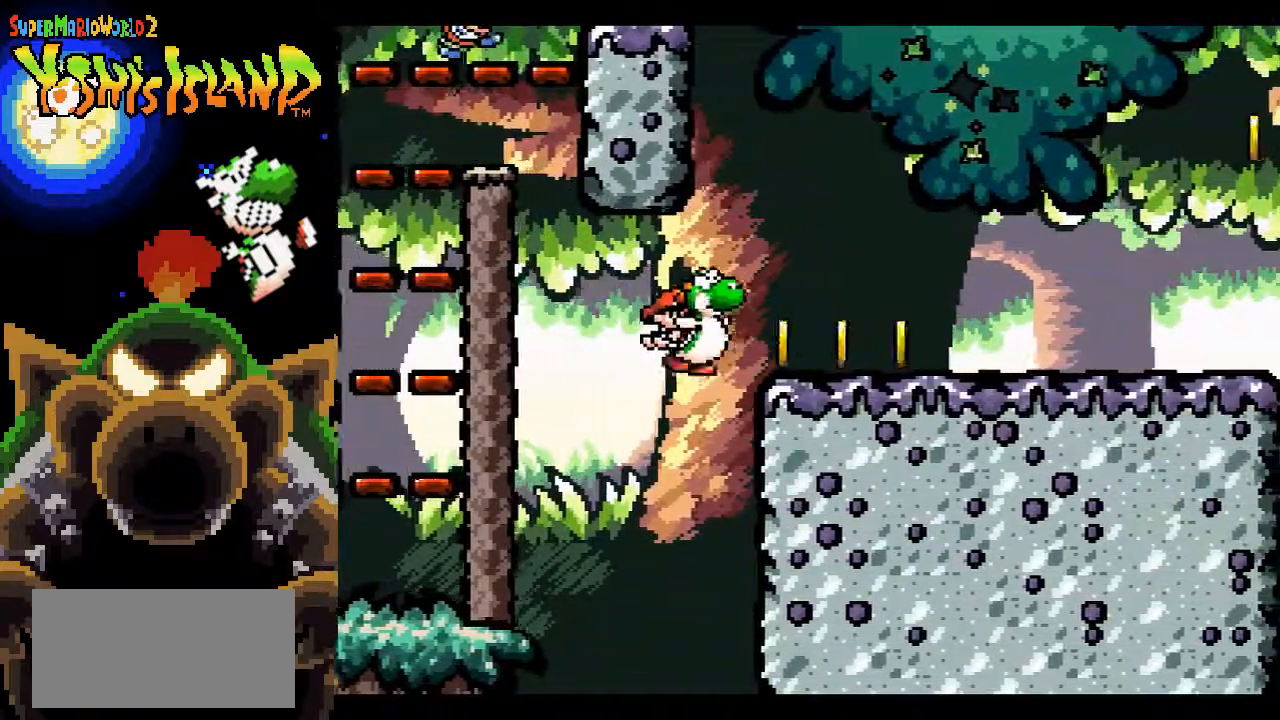
{"dt_ms": 500, "buttons": ["DPAD_RIGHT"], "events": [[233, "B", "up"]]}
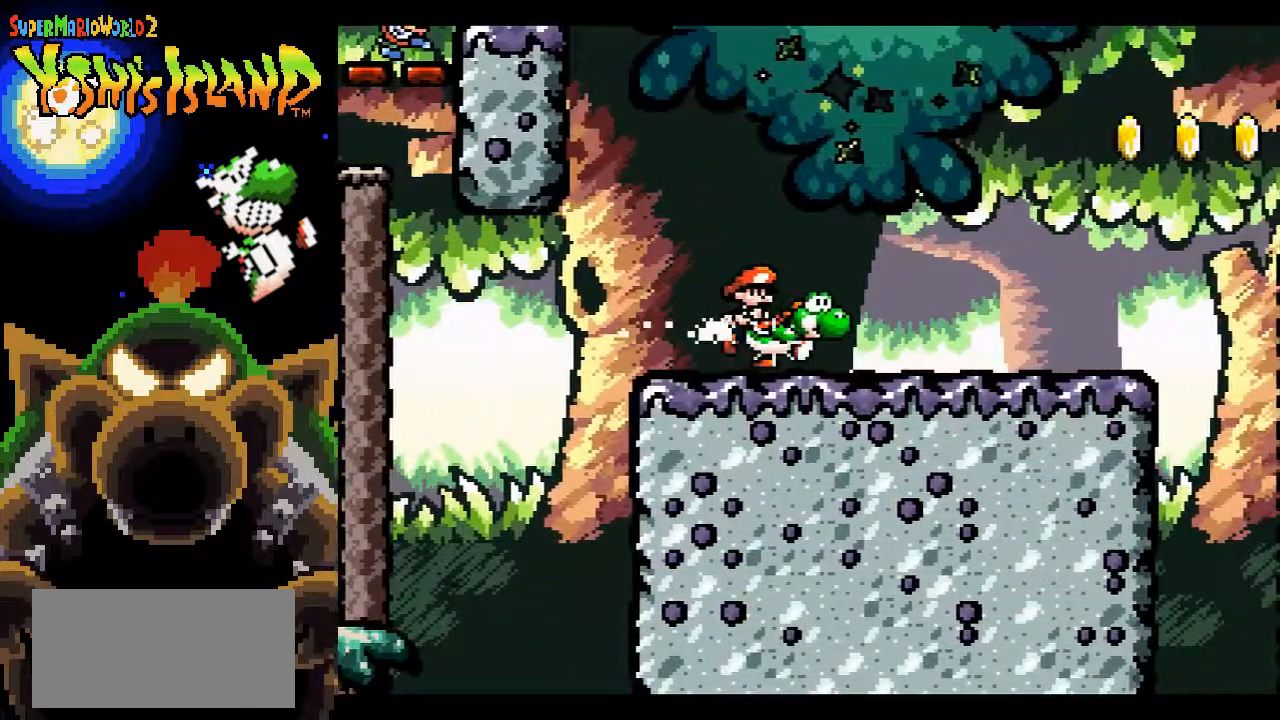
{"dt_ms": 500, "buttons": ["B"], "events": [[200, "DPAD_RIGHT", "up"], [467, "B", "down"]]}
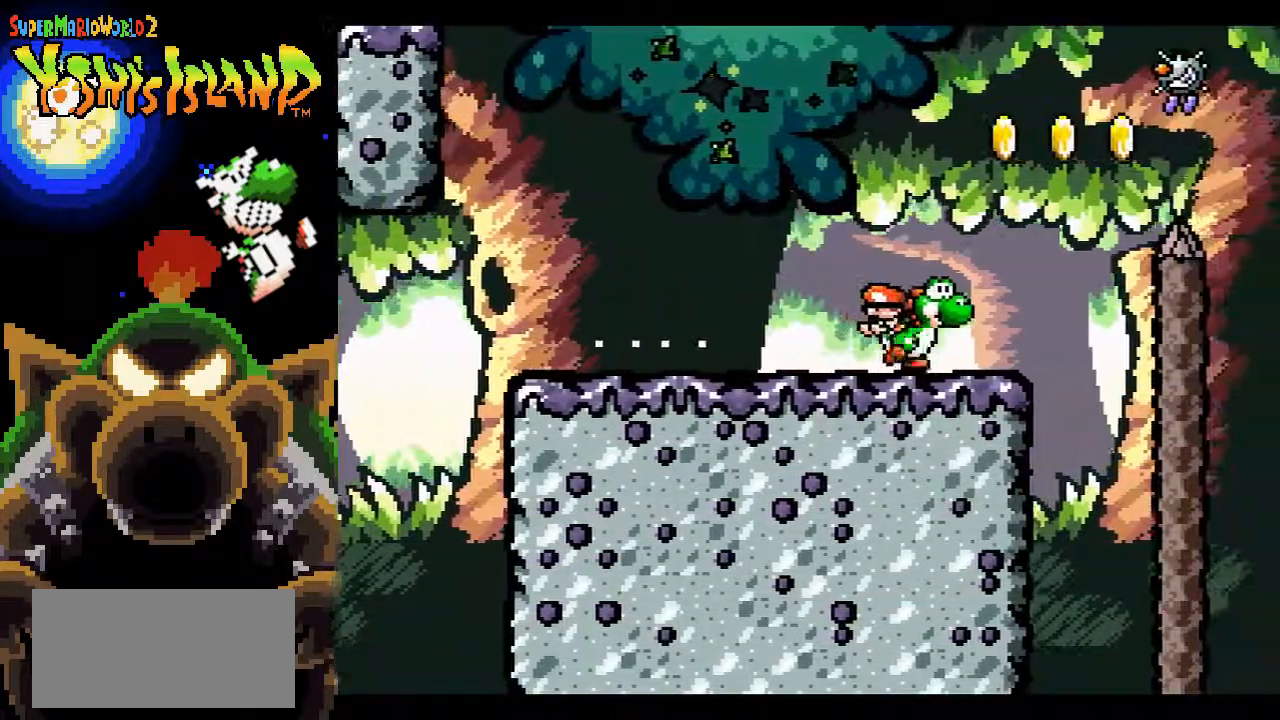
{"dt_ms": 500, "buttons": ["B"], "events": [[167, "Y", "down"], [183, "DPAD_RIGHT", "down"], [267, "Y", "up"], [300, "DPAD_RIGHT", "up"], [350, "Y", "down"], [450, "Y", "up"]]}
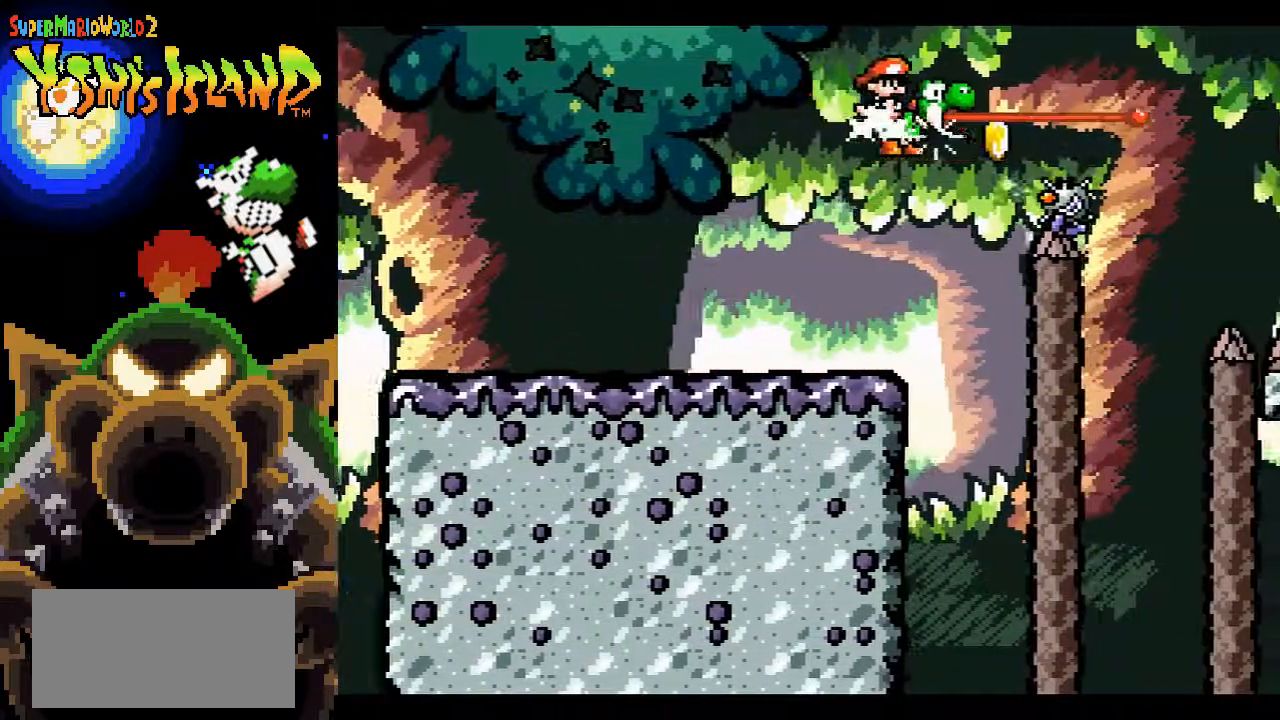
{"dt_ms": 500, "buttons": ["B", "DPAD_LEFT"], "events": [[17, "Y", "down"], [83, "DPAD_LEFT", "down"], [83, "Y", "up"], [283, "Y", "down"], [417, "Y", "up"]]}
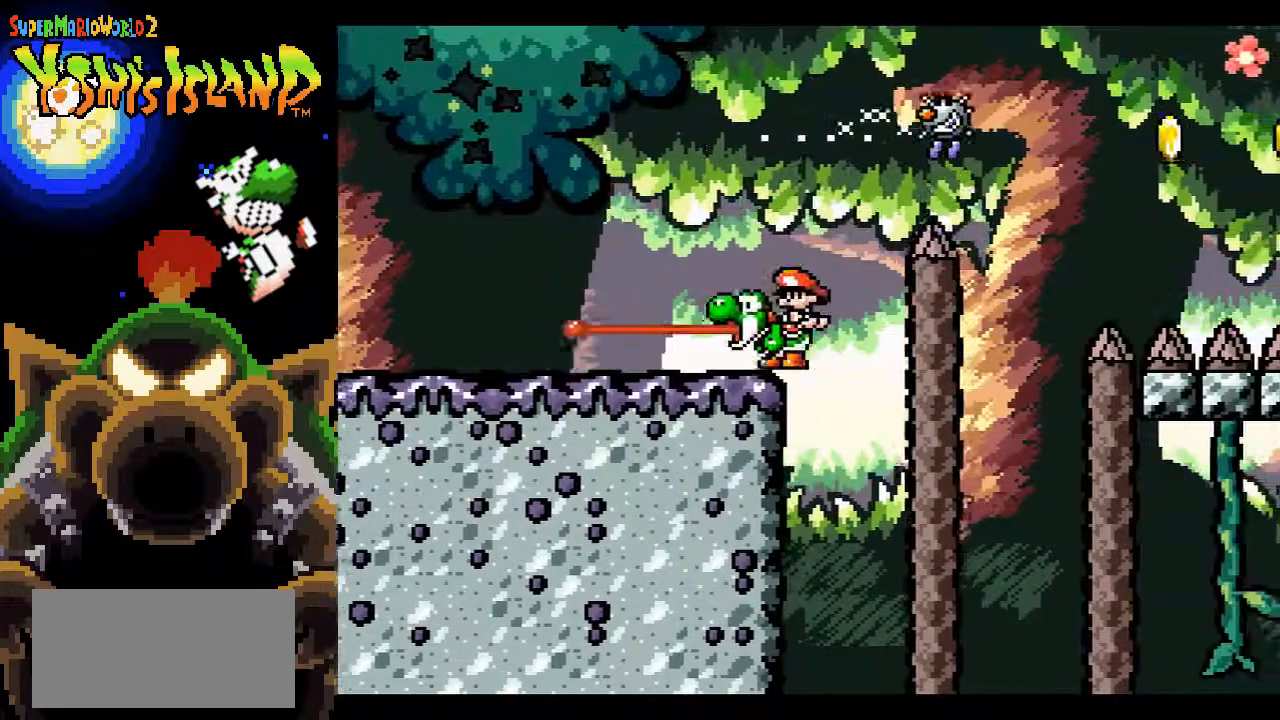
{"dt_ms": 500, "buttons": [], "events": [[17, "DPAD_LEFT", "up"], [33, "B", "up"], [50, "DPAD_UP", "down"], [67, "DPAD_UP", "up"], [83, "DPAD_RIGHT", "down"], [183, "DPAD_RIGHT", "up"], [233, "B", "down"], [383, "Y", "down"], [450, "B", "up"], [467, "Y", "up"]]}
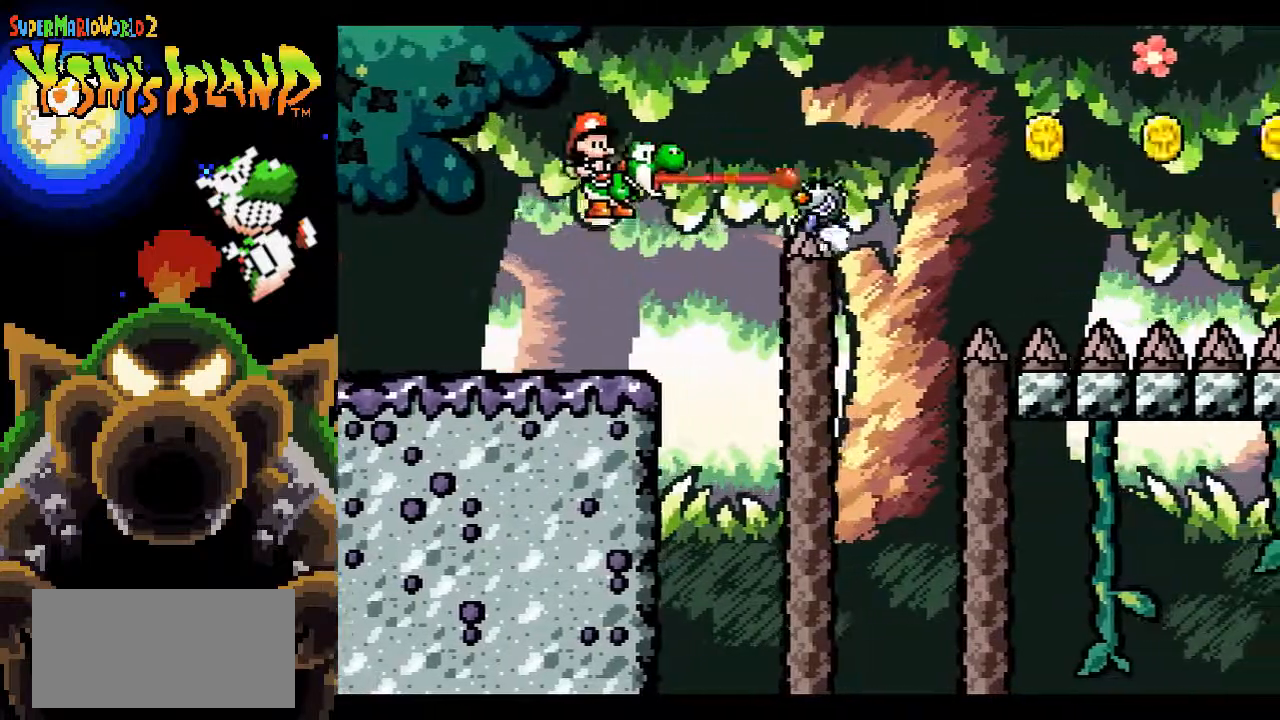
{"dt_ms": 500, "buttons": ["B", "DPAD_RIGHT"], "events": [[33, "Y", "down"], [133, "Y", "up"], [167, "Y", "down"], [283, "Y", "up"], [317, "DPAD_RIGHT", "down"], [500, "B", "down"]]}
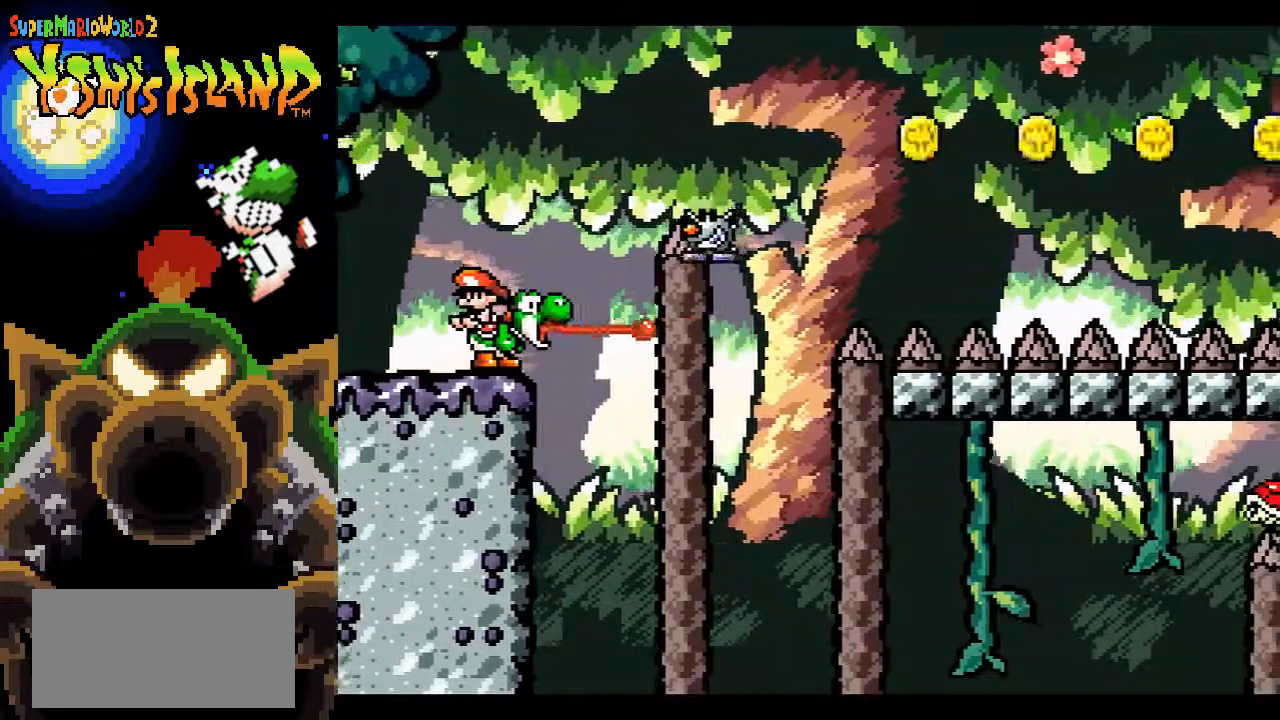
{"dt_ms": 500, "buttons": ["B", "Y", "DPAD_RIGHT"], "events": [[117, "Y", "down"], [200, "DPAD_RIGHT", "up"], [217, "Y", "up"], [283, "Y", "down"], [400, "Y", "up"], [450, "Y", "down"], [500, "DPAD_RIGHT", "down"]]}
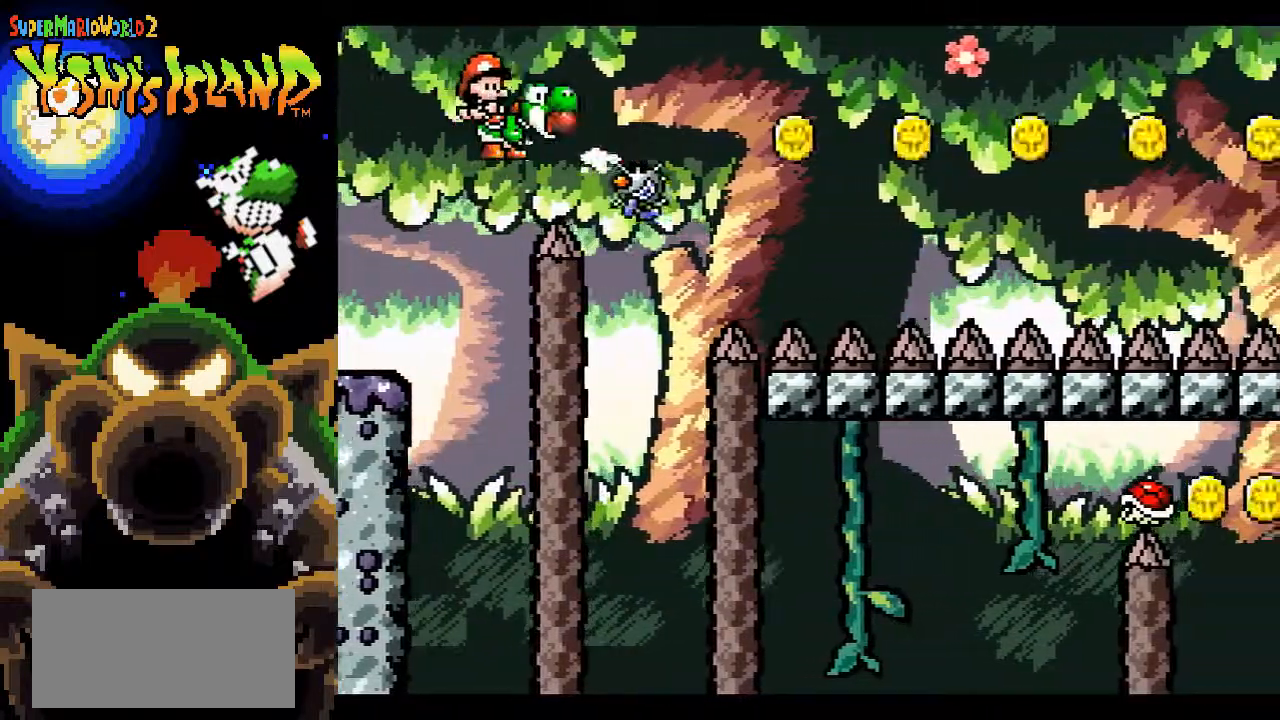
{"dt_ms": 500, "buttons": ["B", "DPAD_RIGHT"], "events": [[50, "Y", "up"]]}
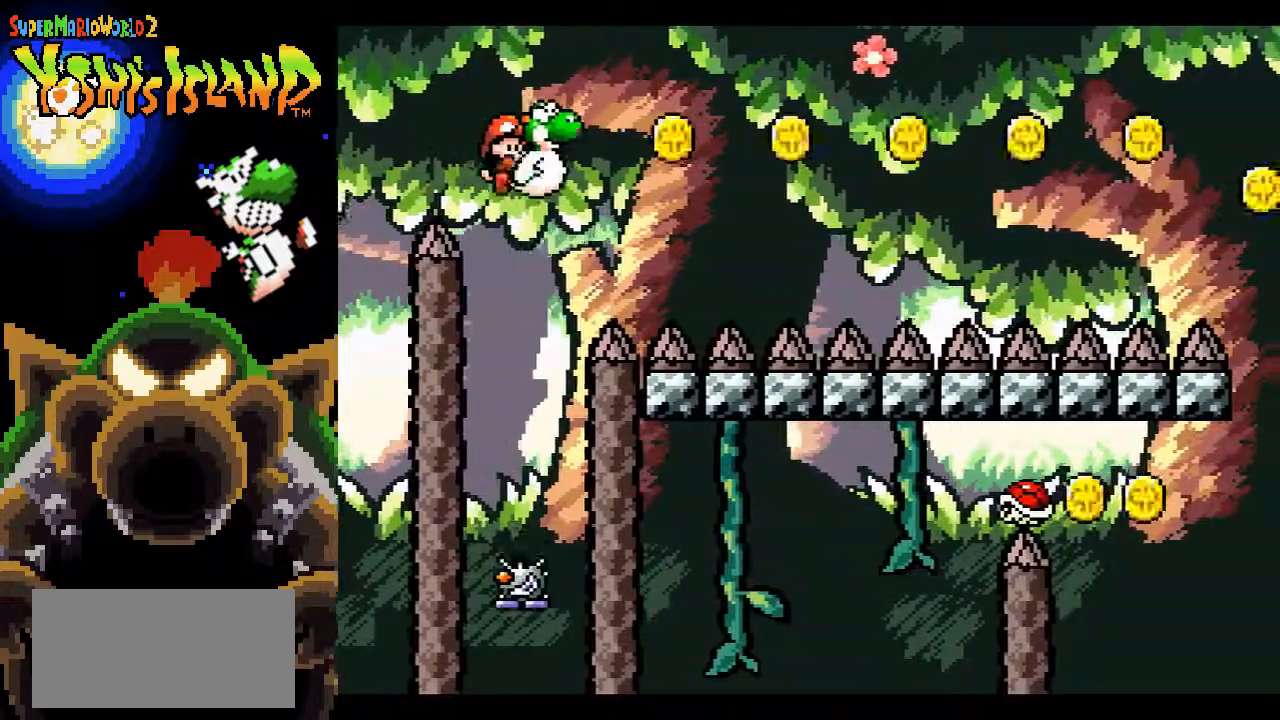
{"dt_ms": 500, "buttons": ["B", "DPAD_RIGHT"], "events": []}
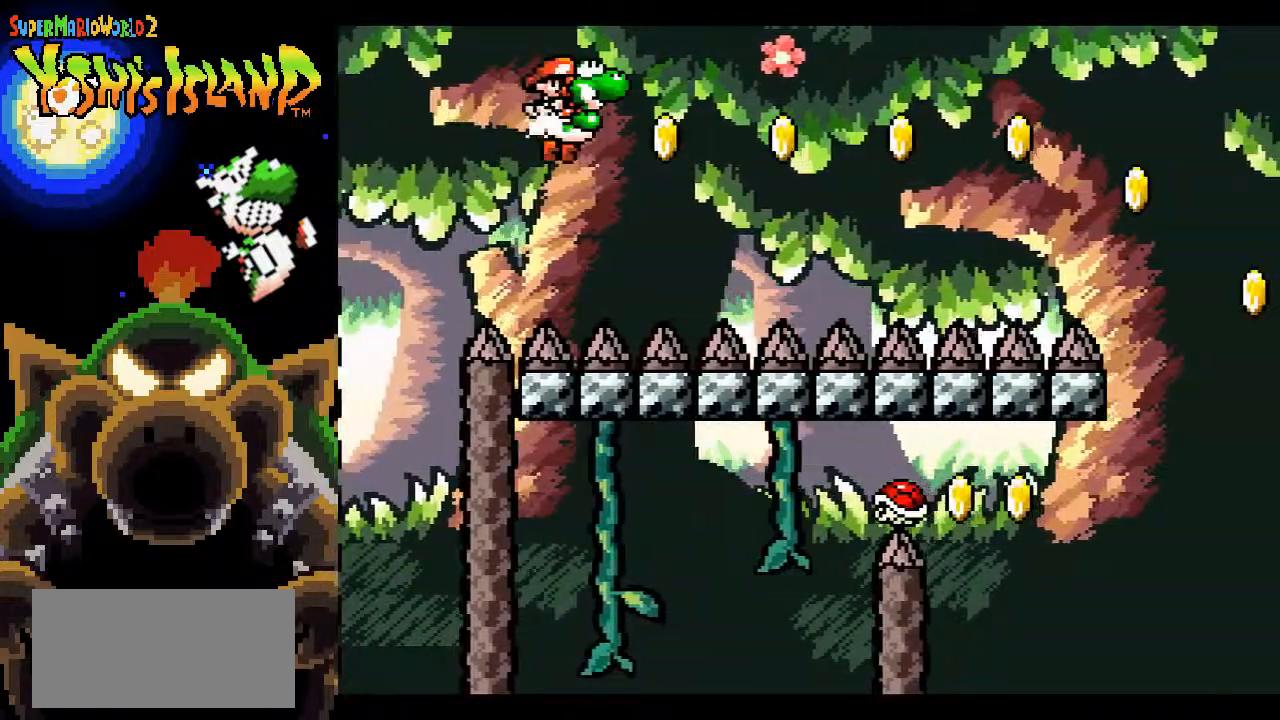
{"dt_ms": 500, "buttons": ["B", "DPAD_RIGHT"], "events": []}
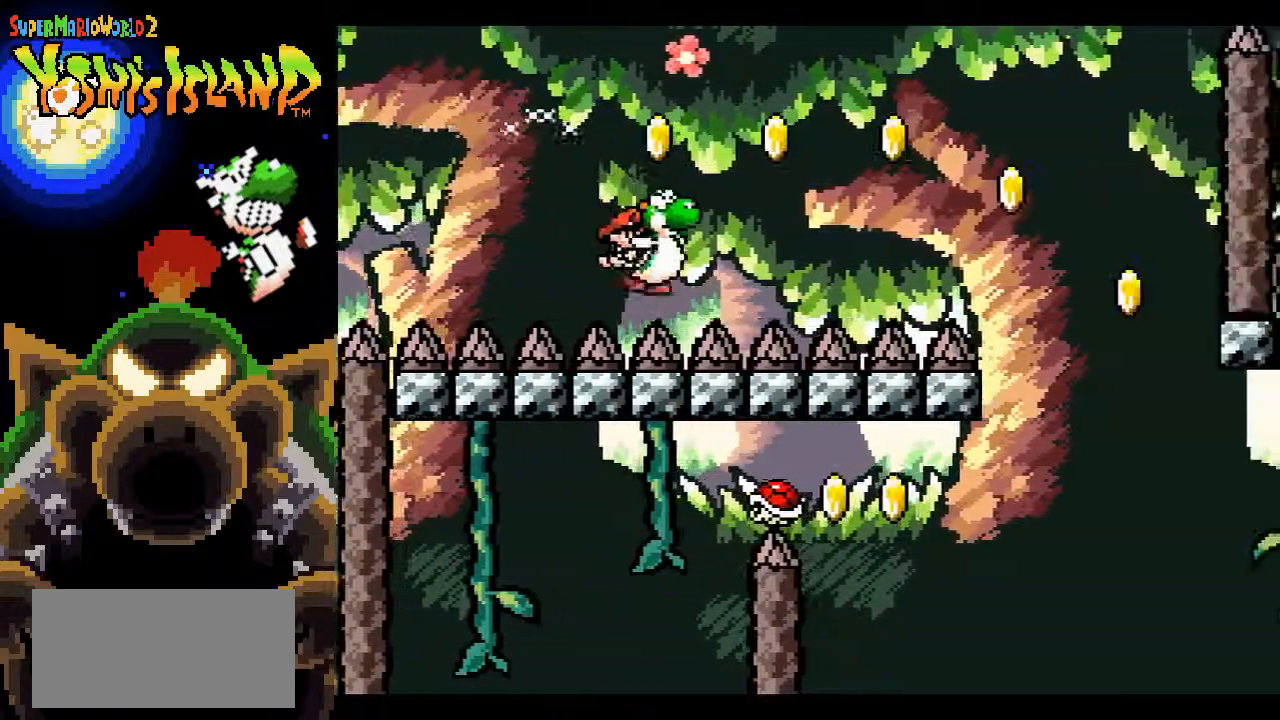
{"dt_ms": 500, "buttons": [], "events": [[467, "DPAD_RIGHT", "up"], [483, "B", "up"]]}
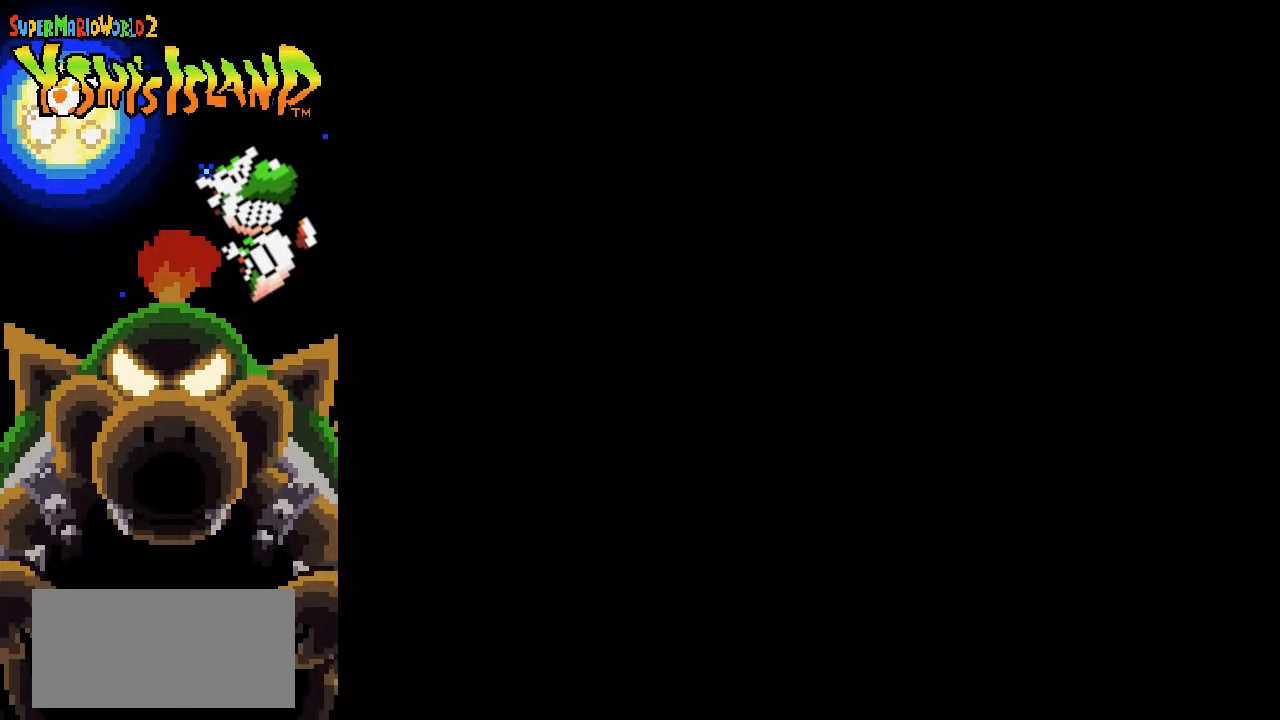
{"dt_ms": 1000, "buttons": []}
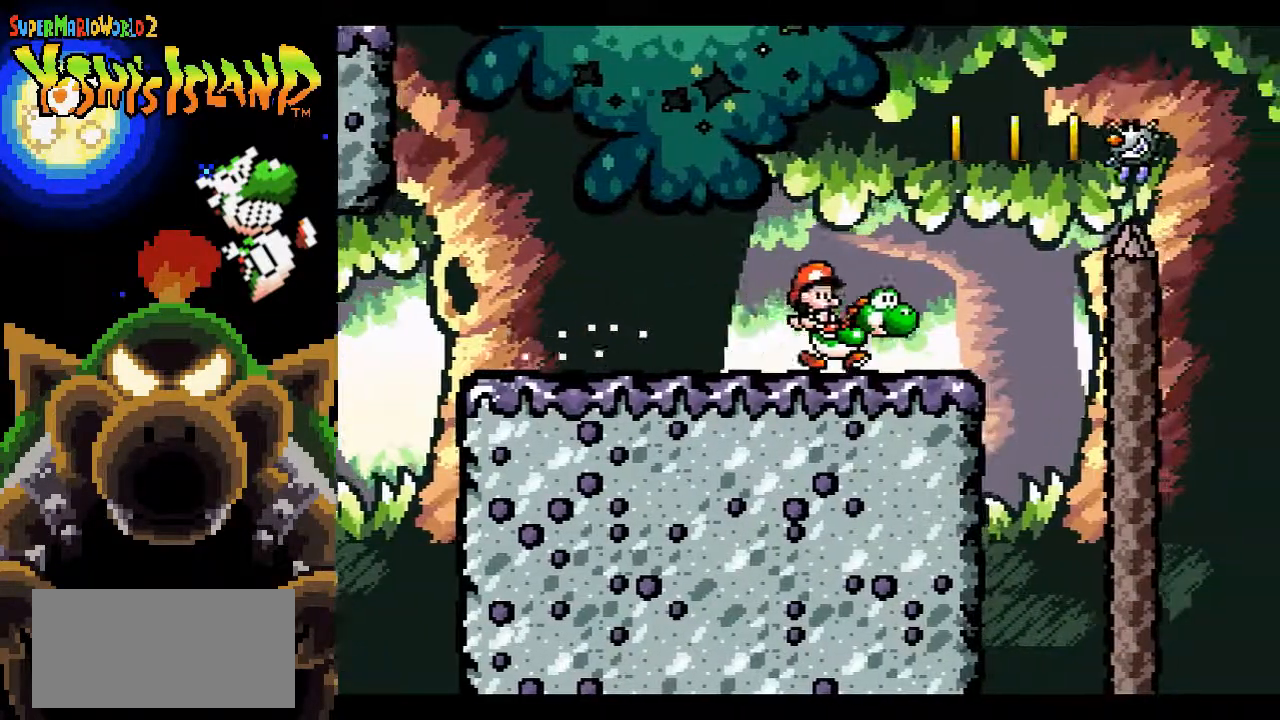
{"dt_ms": 500, "buttons": ["B", "Y"], "events": [[83, "B", "down"], [283, "Y", "down"], [383, "Y", "up"], [483, "Y", "down"]]}
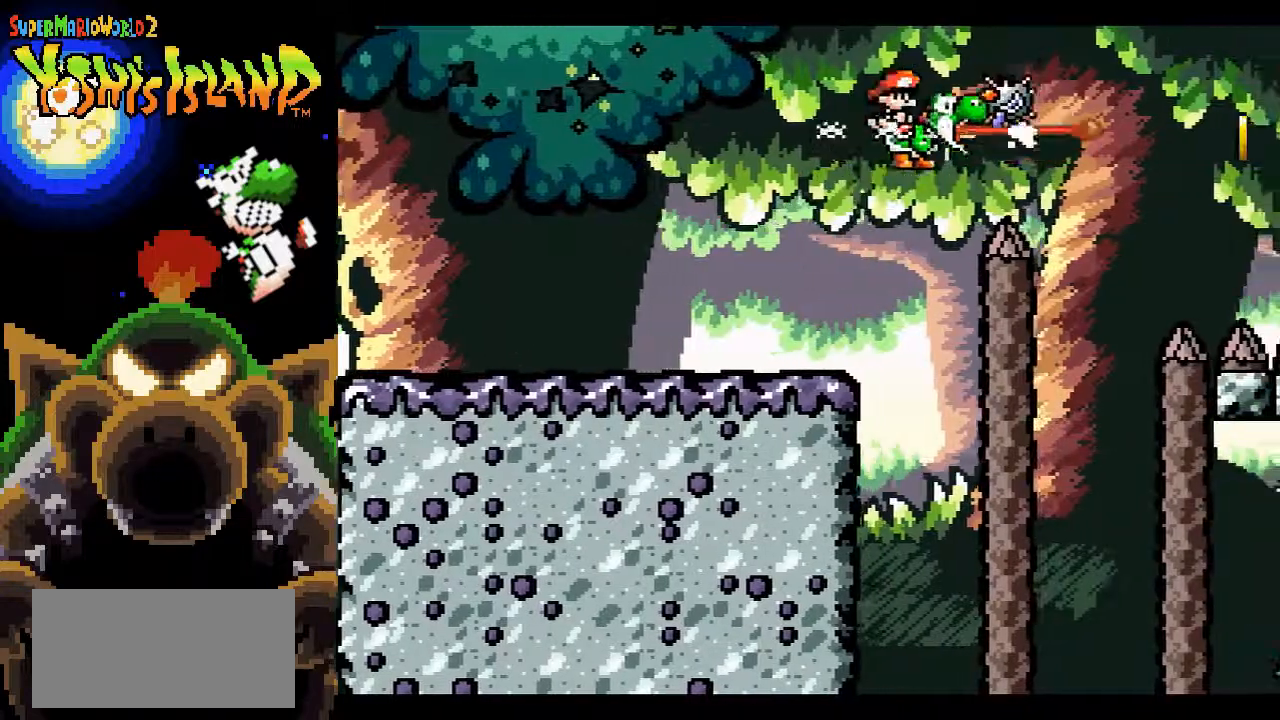
{"dt_ms": 500, "buttons": ["B"], "events": [[67, "Y", "up"], [117, "Y", "down"], [217, "Y", "up"], [283, "Y", "down"], [367, "Y", "up"]]}
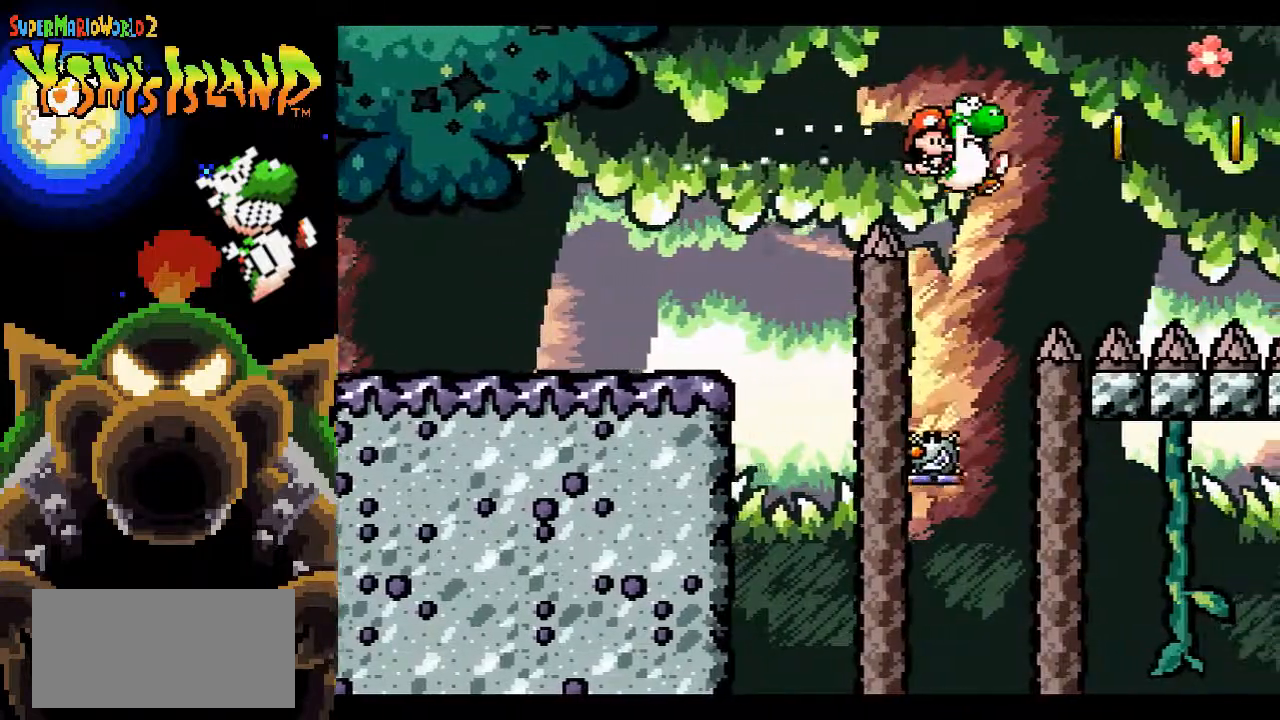
{"dt_ms": 500, "buttons": ["B", "DPAD_RIGHT"], "events": [[50, "DPAD_RIGHT", "down"]]}
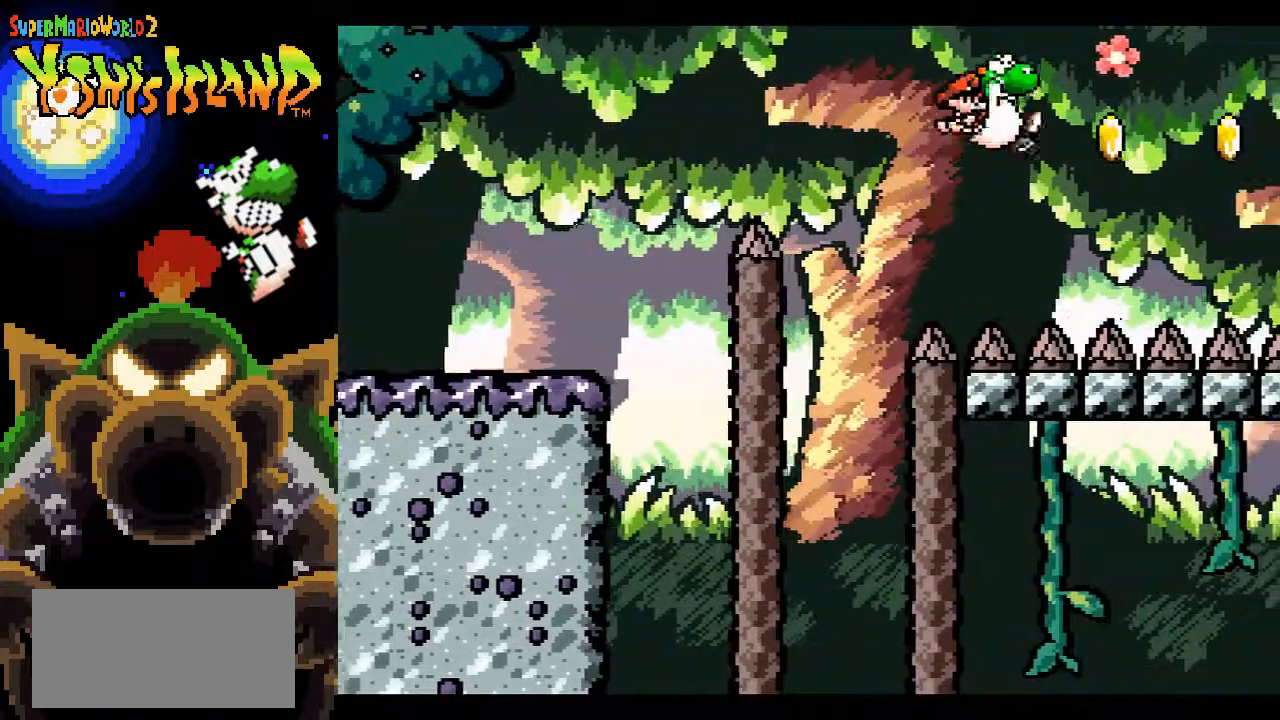
{"dt_ms": 500, "buttons": ["B", "DPAD_RIGHT"], "events": [[233, "B", "up"], [267, "B", "down"]]}